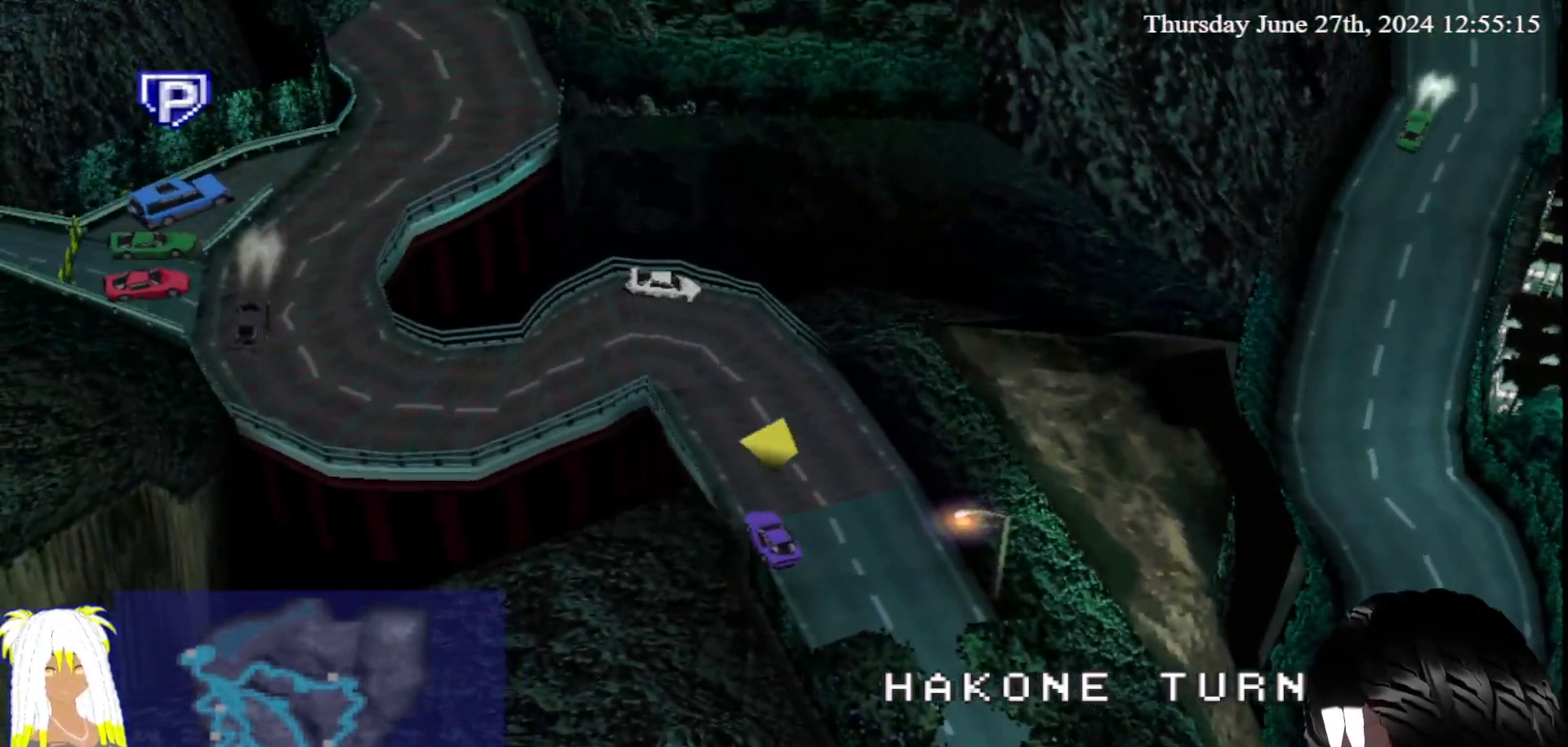
Gameplay with a controller (PlayStation layout); each line is a JSON object with the inputs held at the frame after it. "events" lists button and stick changes between this image and that frame as [ms after this image, input, new state], when the widget could be followed in between. Not read: L3 R3.
{"buttons": ["CROSS"], "left_stick": "left", "right_stick": "center", "events": []}
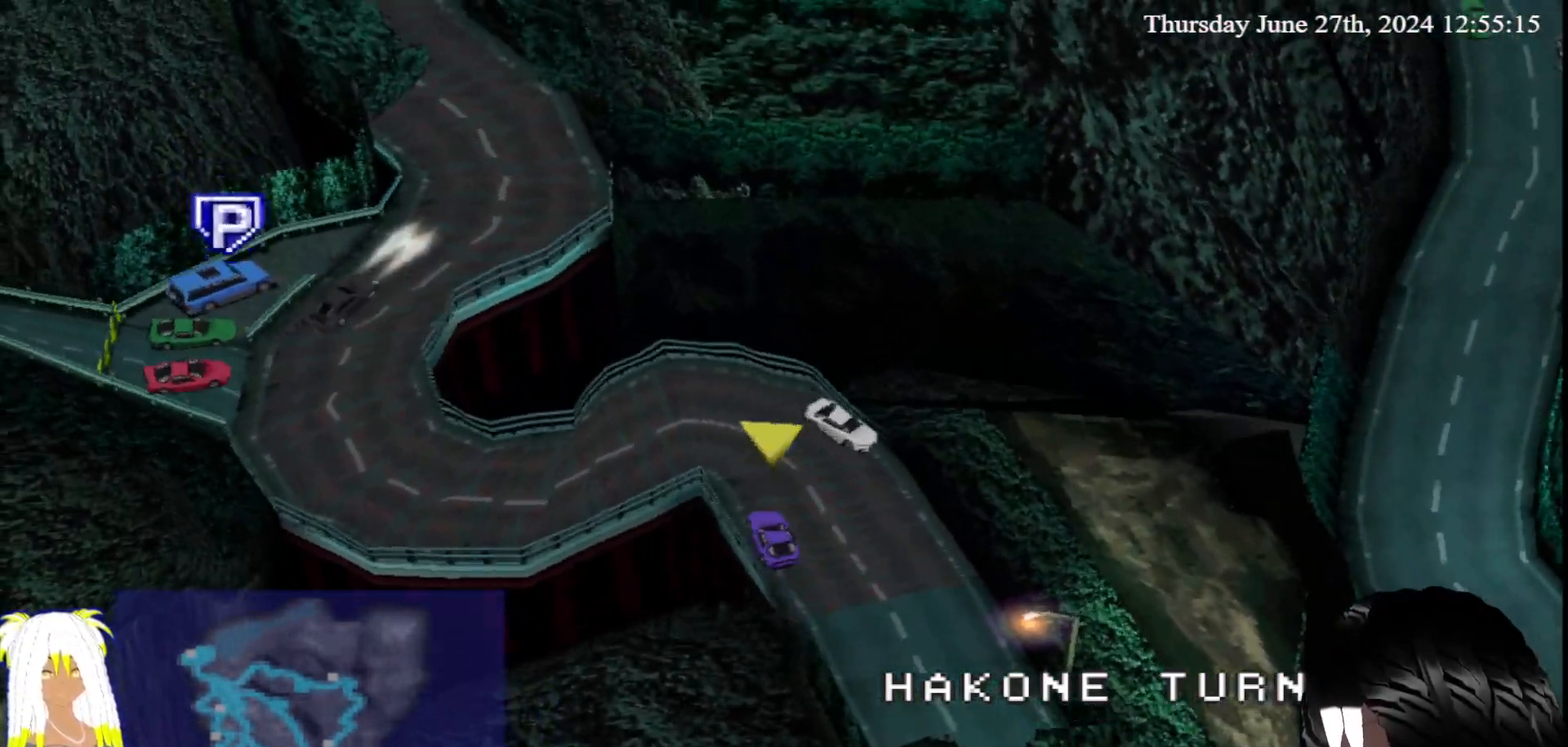
{"buttons": ["CROSS"], "left_stick": "left", "right_stick": "center", "events": []}
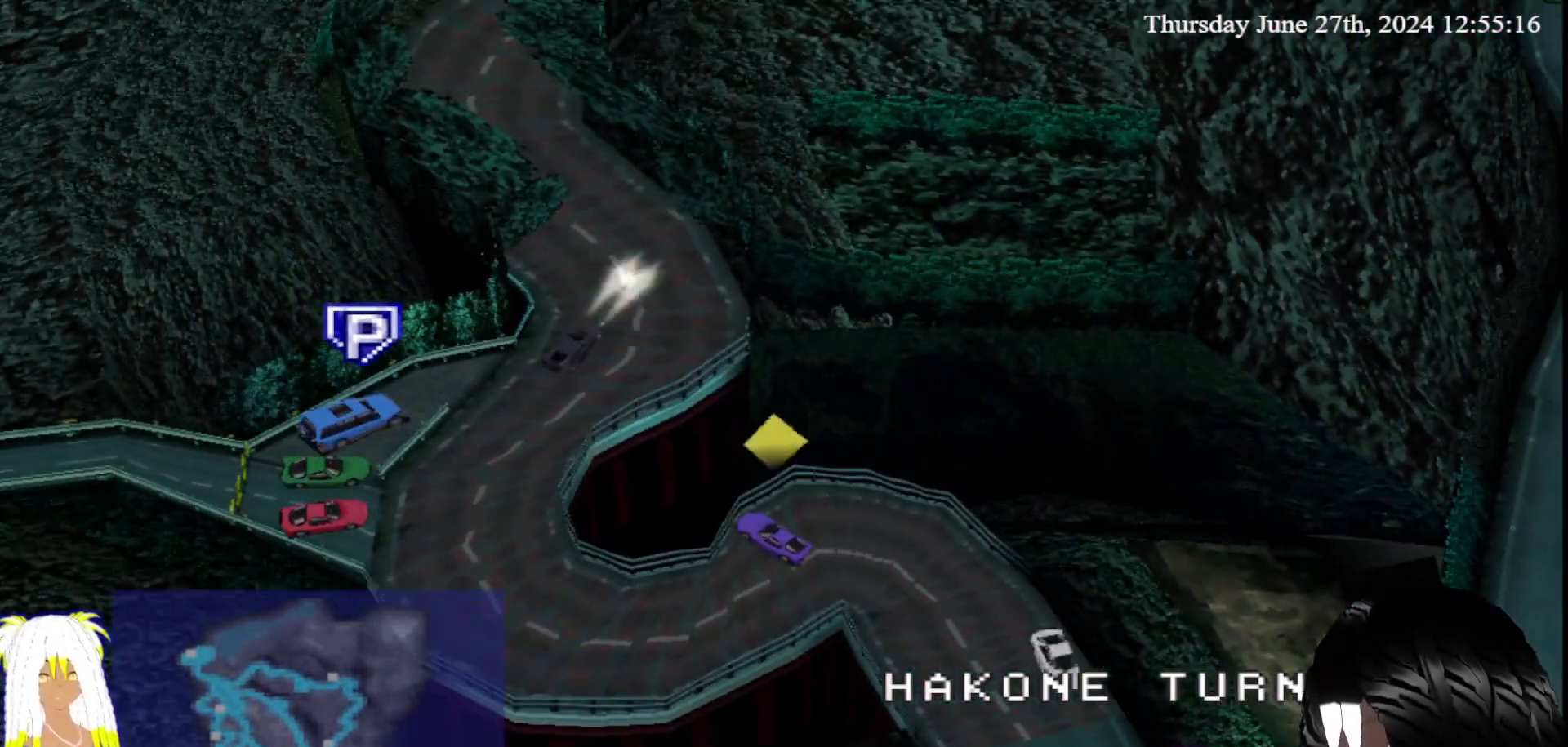
{"buttons": ["CROSS"], "left_stick": "down-left", "right_stick": "center", "events": [[133, "left_stick", "center"], [183, "left_stick", "left"], [500, "left_stick", "down-left"]]}
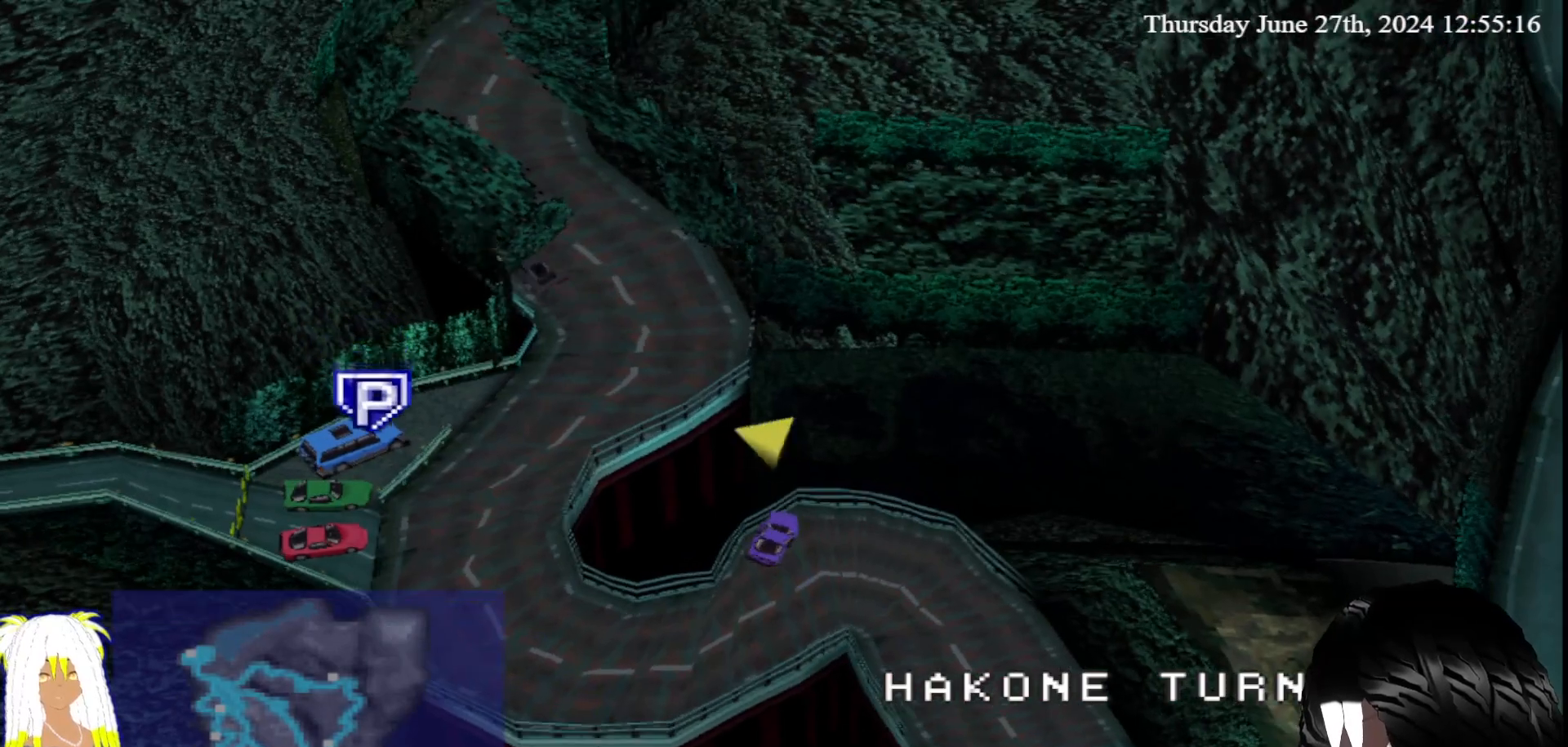
{"buttons": [], "left_stick": "right", "right_stick": "center"}
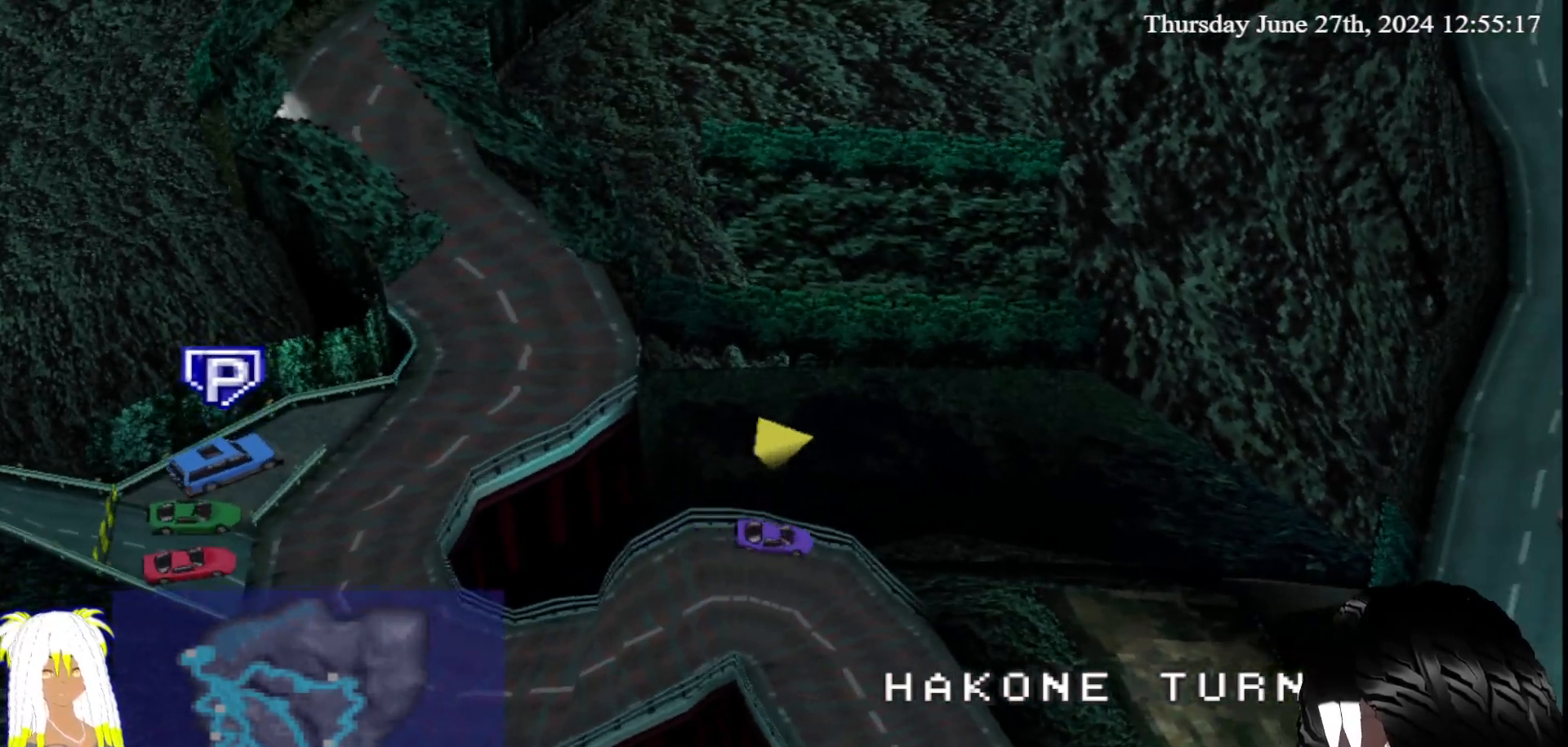
{"buttons": [], "left_stick": "right", "right_stick": "center", "events": []}
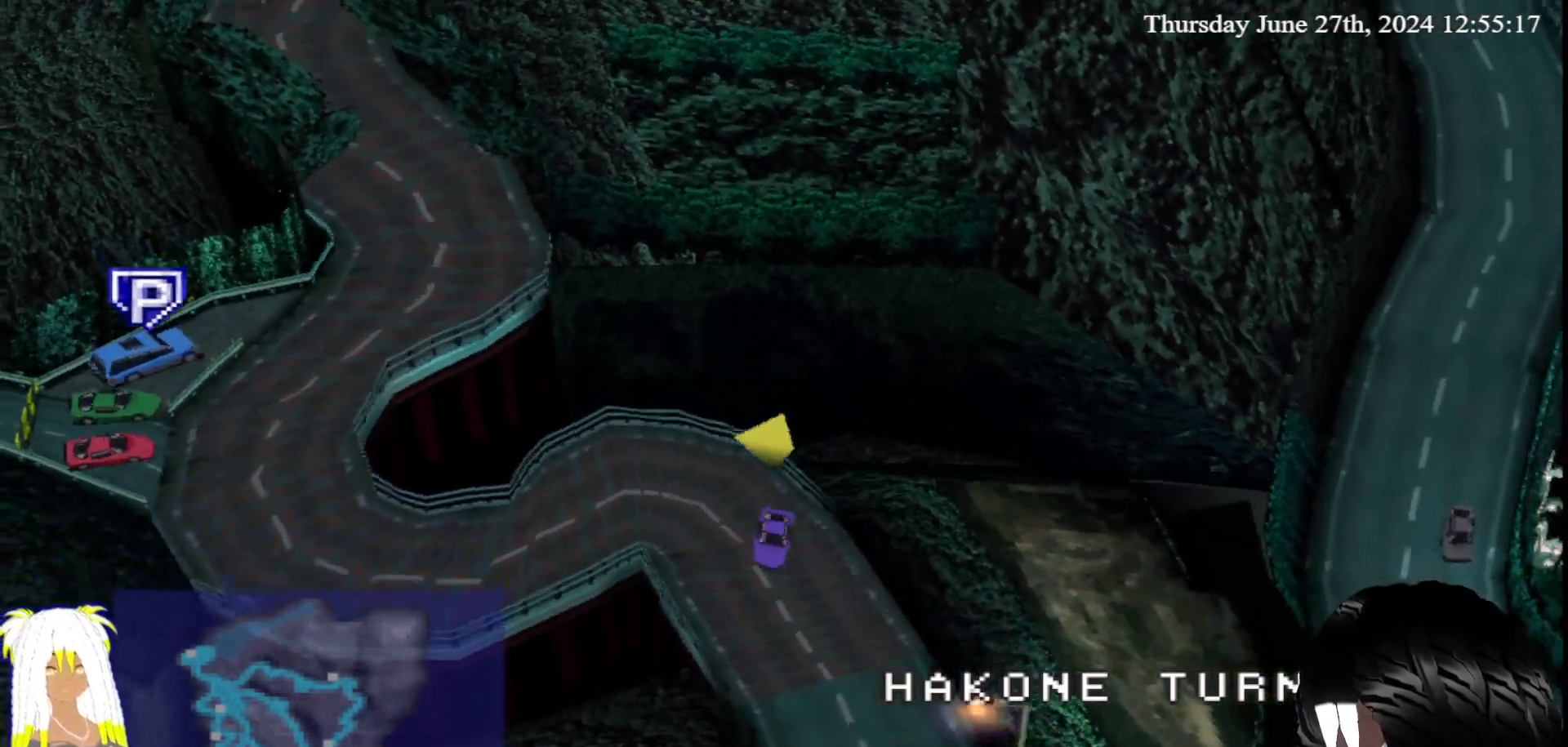
{"buttons": ["CROSS"], "left_stick": "right", "right_stick": "center", "events": [[467, "CROSS", "down"]]}
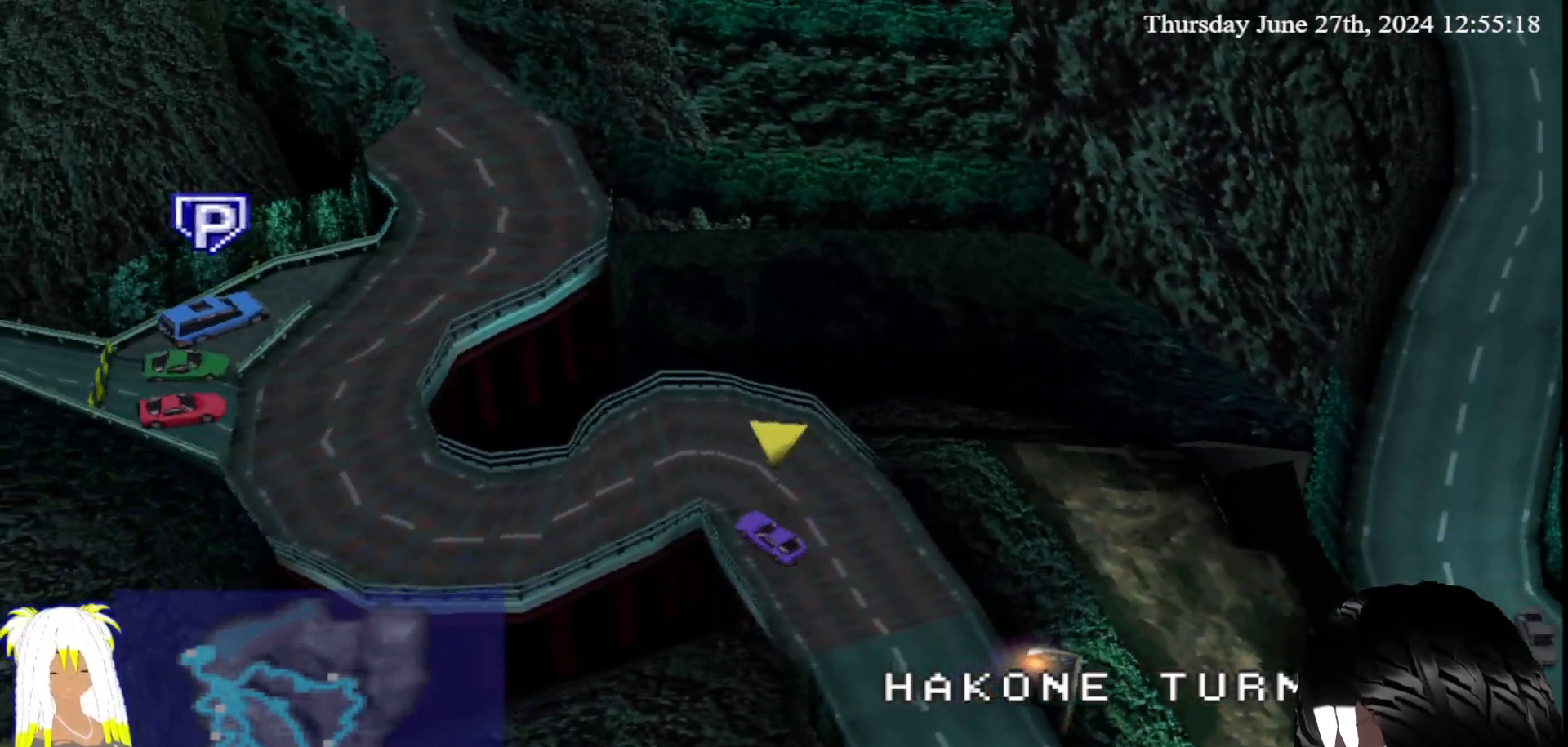
{"buttons": ["CROSS"], "left_stick": "left", "right_stick": "center", "events": [[300, "left_stick", "left"]]}
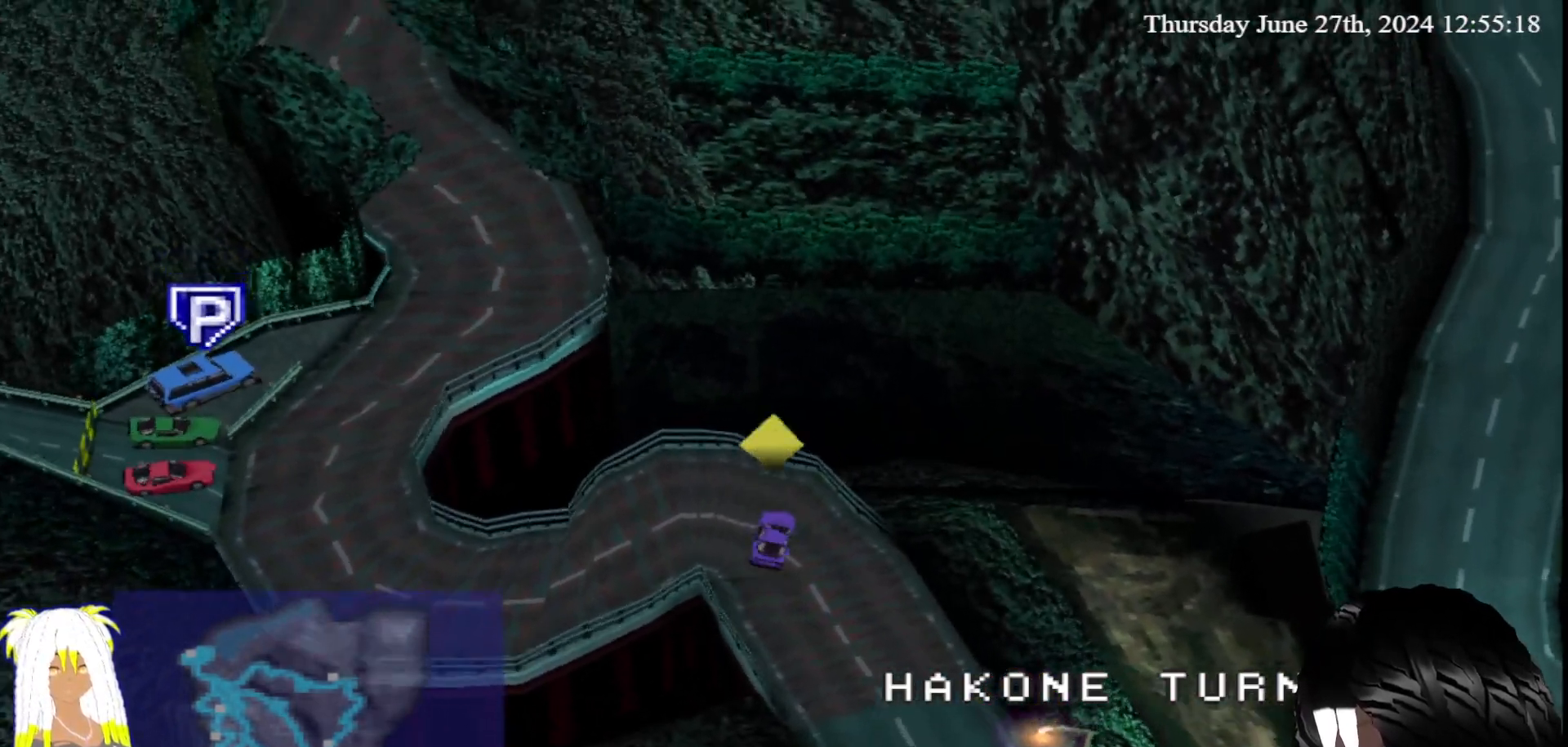
{"buttons": ["CROSS"], "left_stick": "down-left", "right_stick": "center", "events": [[317, "left_stick", "down-left"]]}
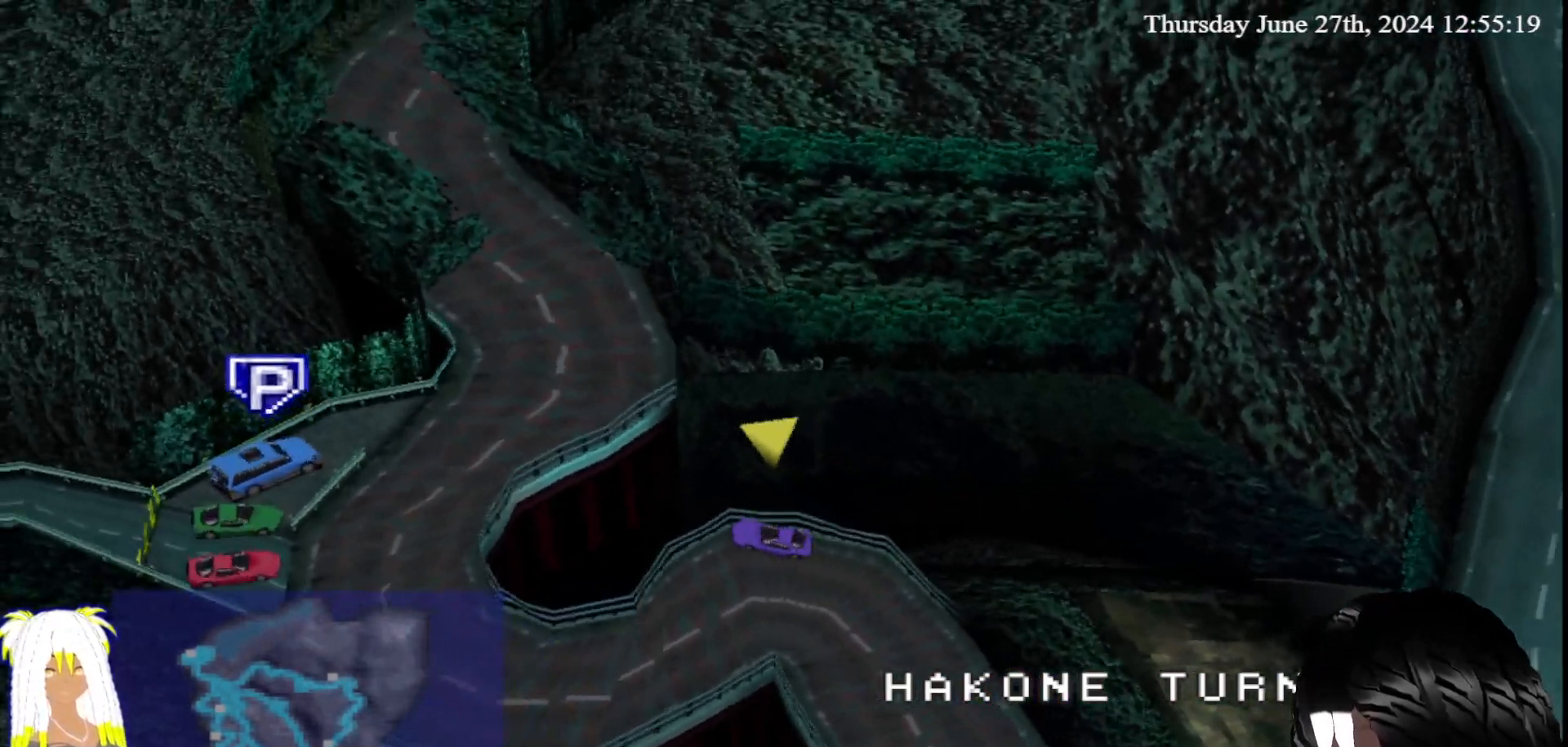
{"buttons": ["CROSS"], "left_stick": "right", "right_stick": "center", "events": [[367, "left_stick", "center"], [433, "left_stick", "right"]]}
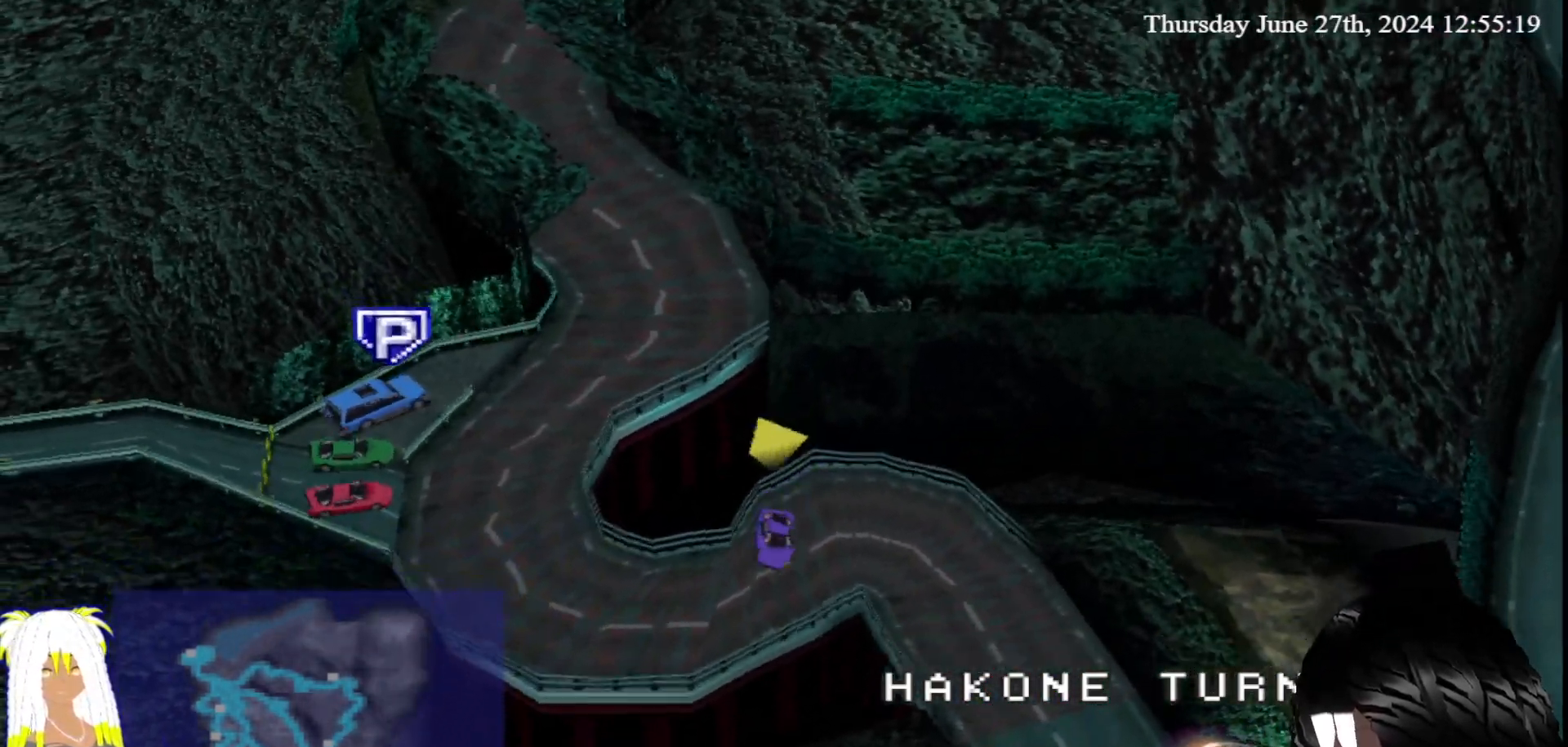
{"buttons": ["CROSS"], "left_stick": "right", "right_stick": "center"}
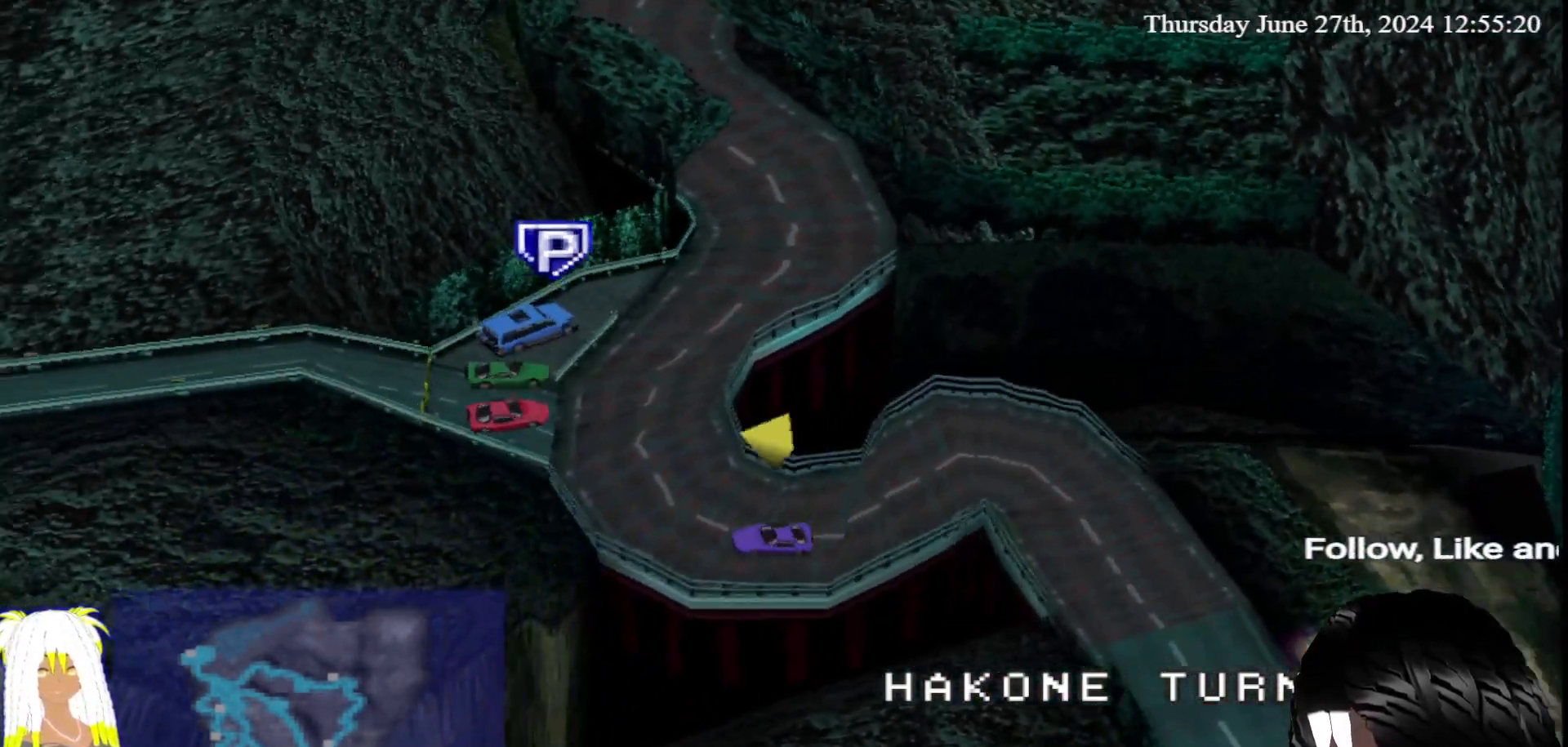
{"buttons": ["CROSS"], "left_stick": "right", "right_stick": "center", "events": []}
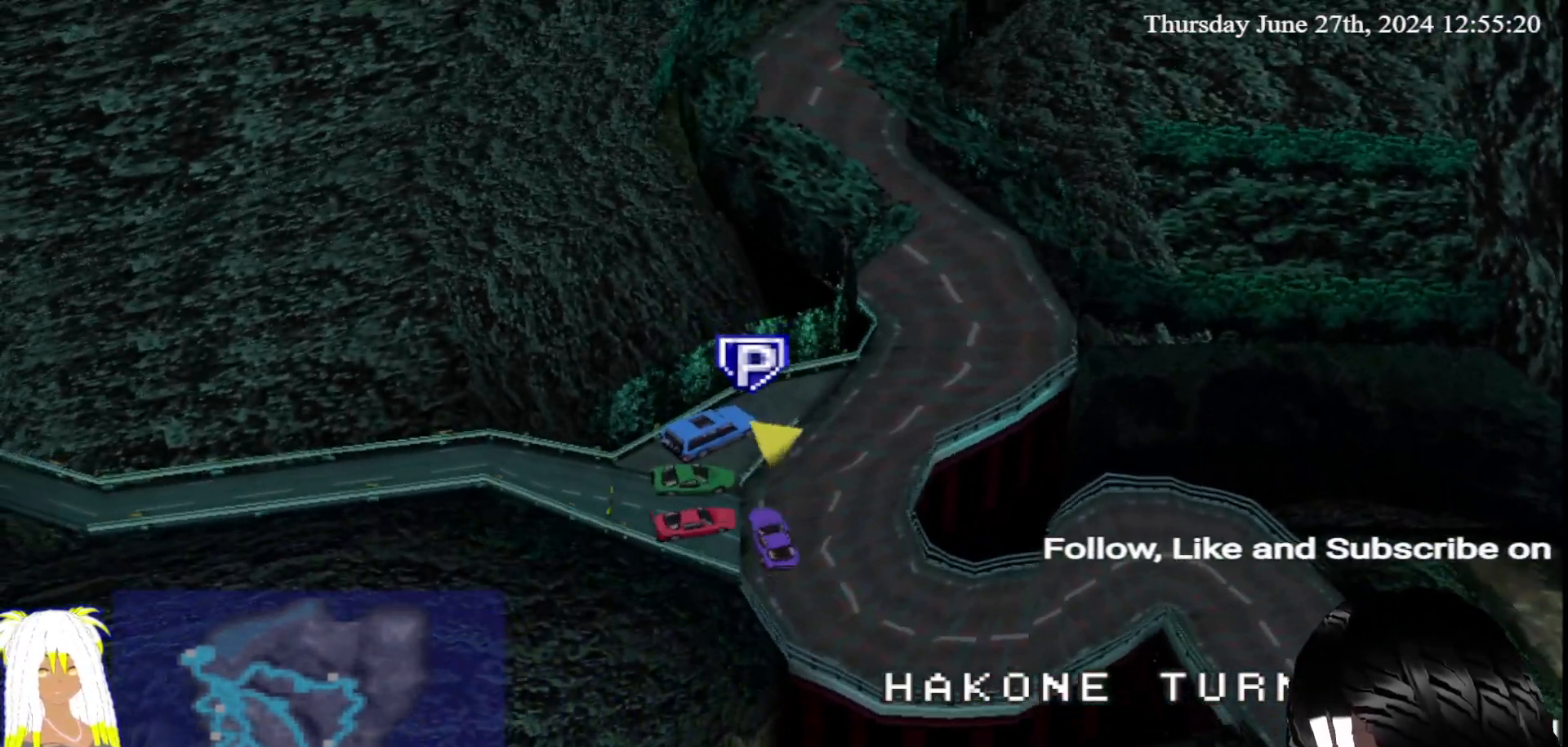
{"buttons": ["CROSS"], "left_stick": "left", "right_stick": "center", "events": [[300, "left_stick", "center"], [350, "left_stick", "left"]]}
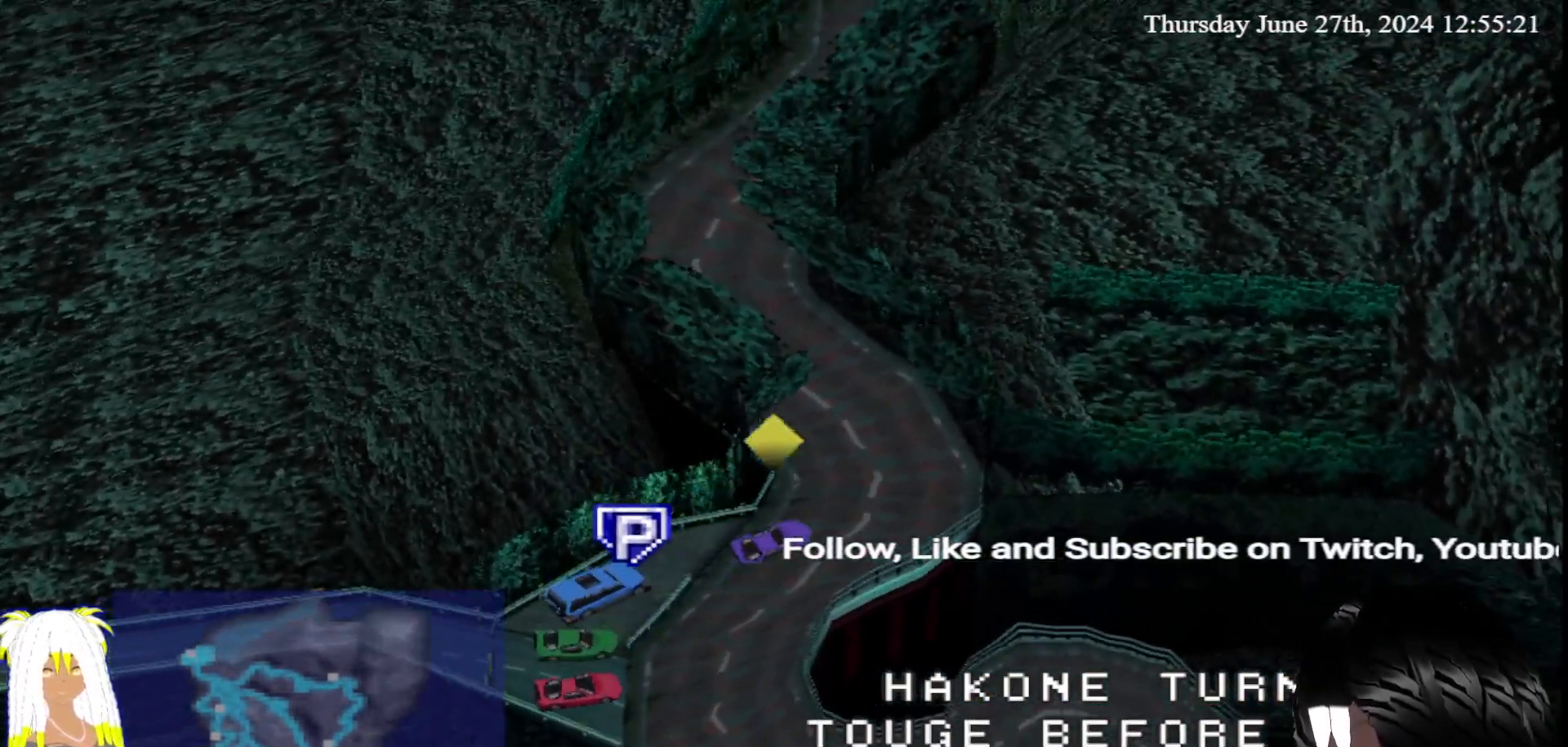
{"buttons": ["CROSS"], "left_stick": "center", "right_stick": "center", "events": [[417, "left_stick", "center"]]}
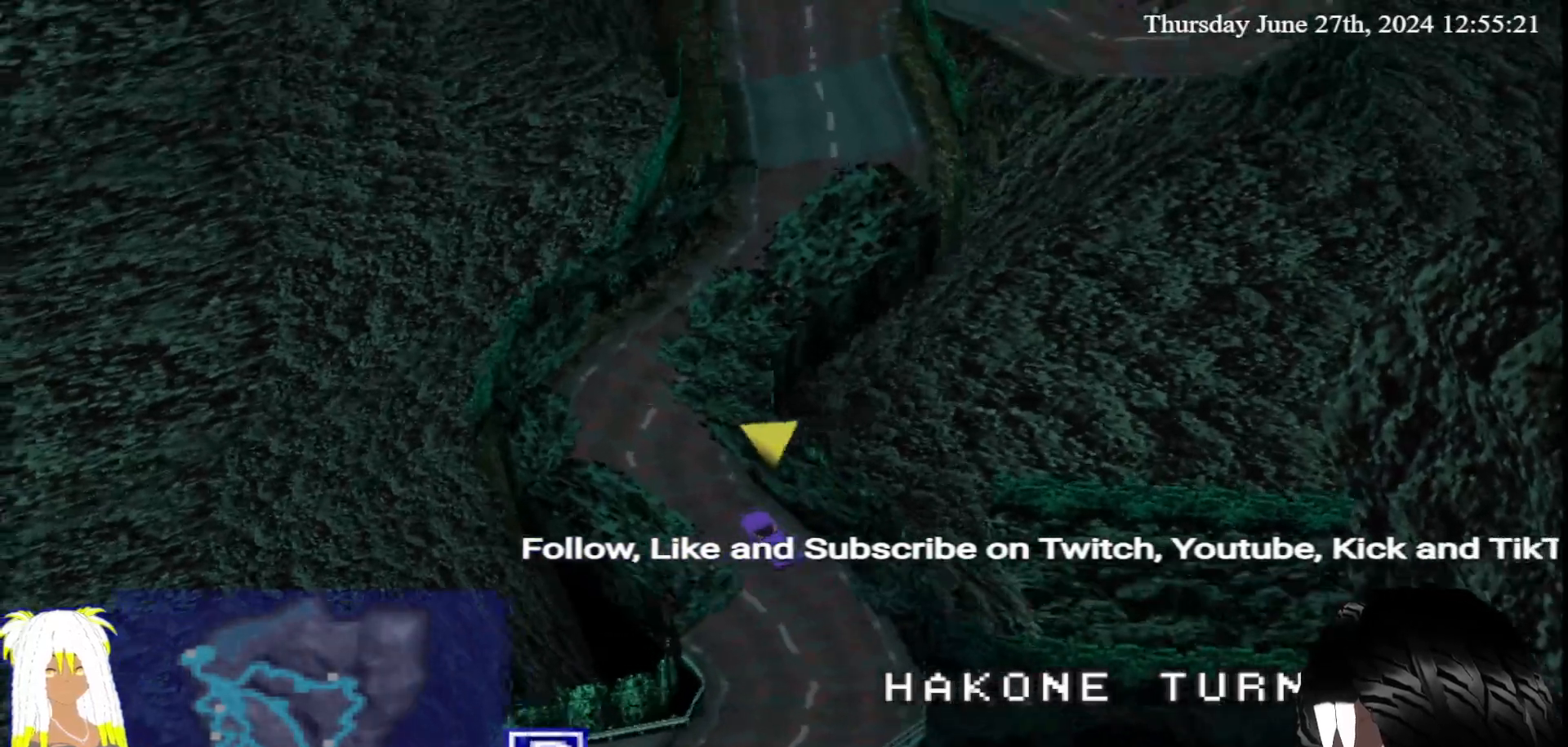
{"buttons": ["CROSS"], "left_stick": "right", "right_stick": "center", "events": [[83, "left_stick", "right"]]}
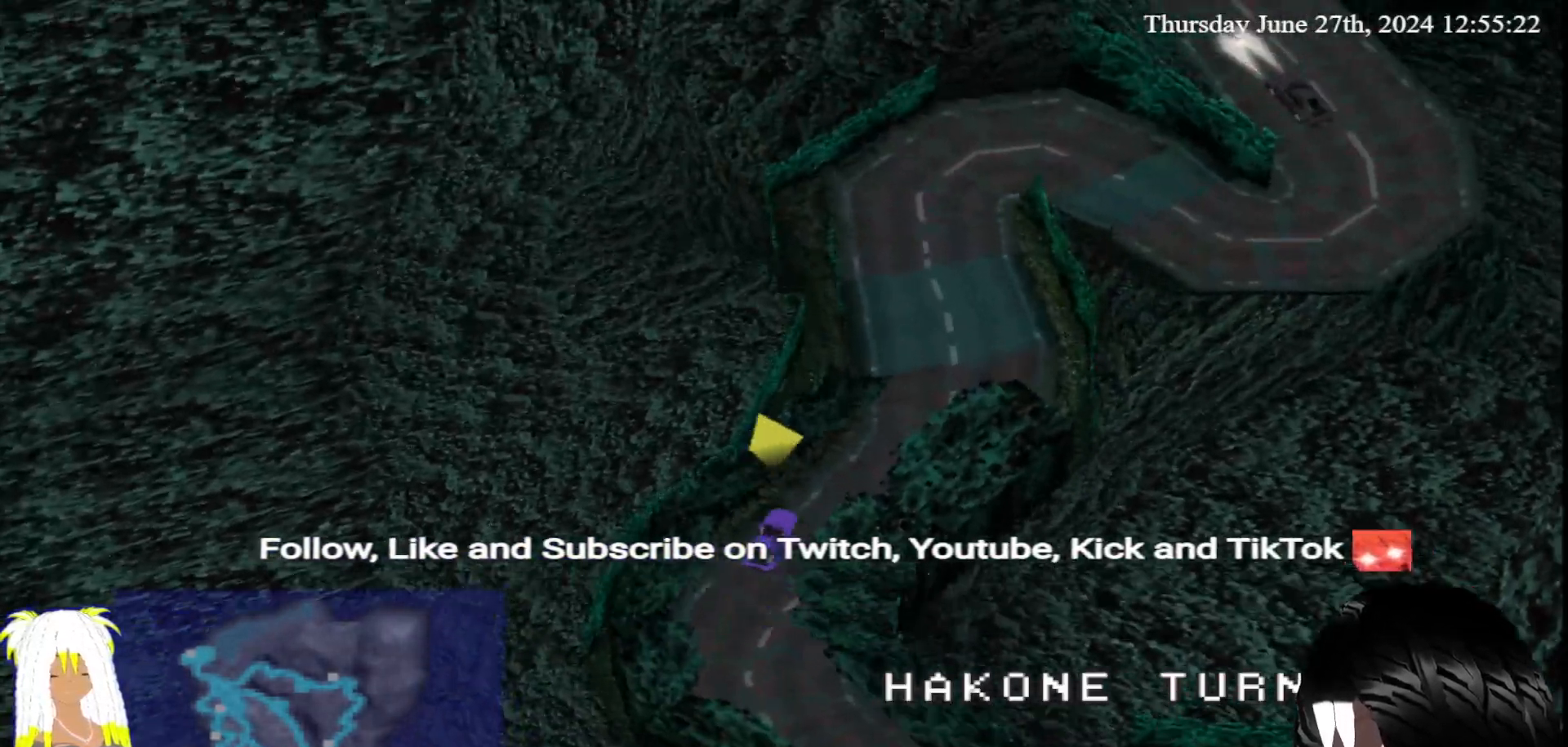
{"buttons": ["CROSS"], "left_stick": "left", "right_stick": "center", "events": [[33, "left_stick", "center"], [150, "left_stick", "left"]]}
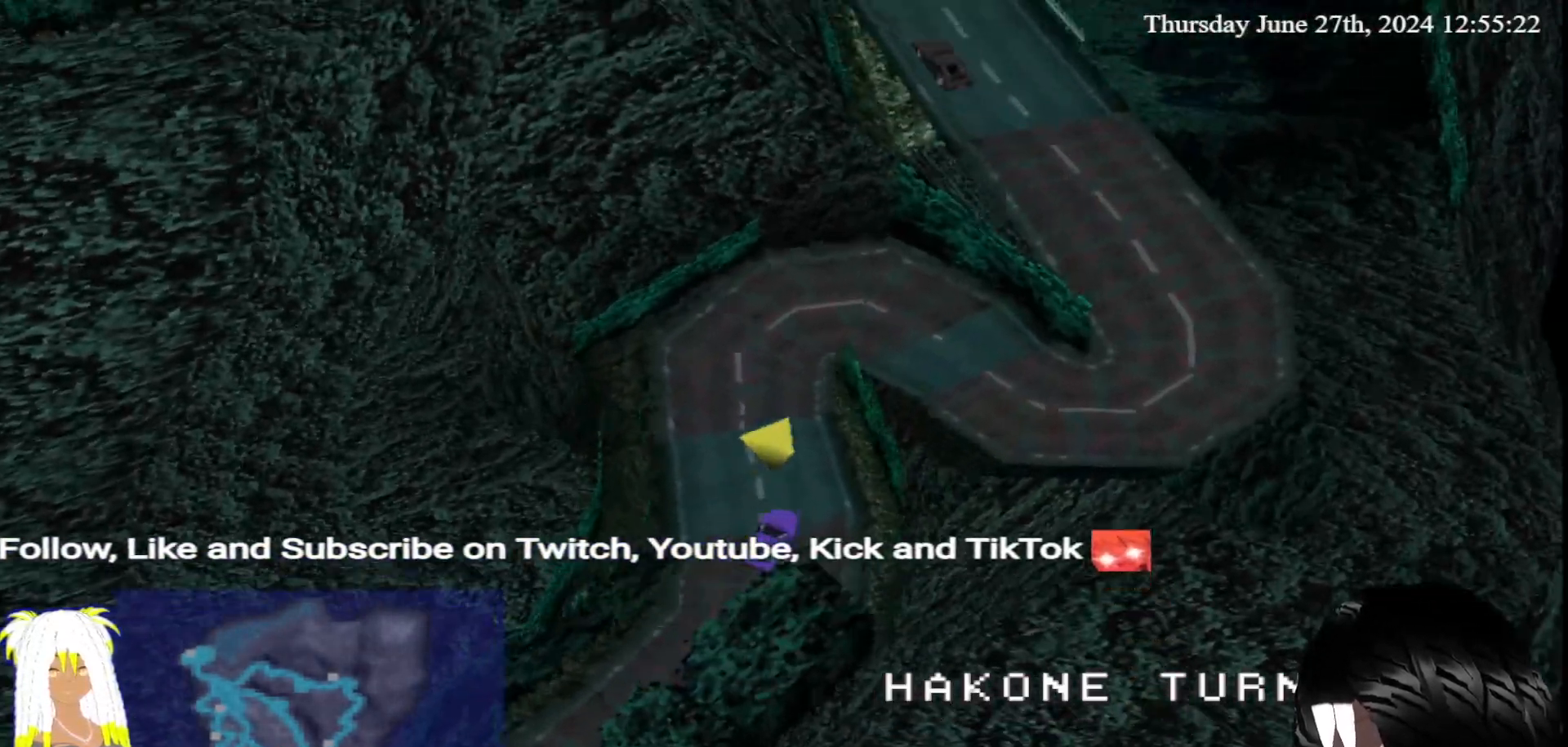
{"buttons": ["CROSS"], "left_stick": "right", "right_stick": "center", "events": [[100, "left_stick", "center"], [150, "left_stick", "right"]]}